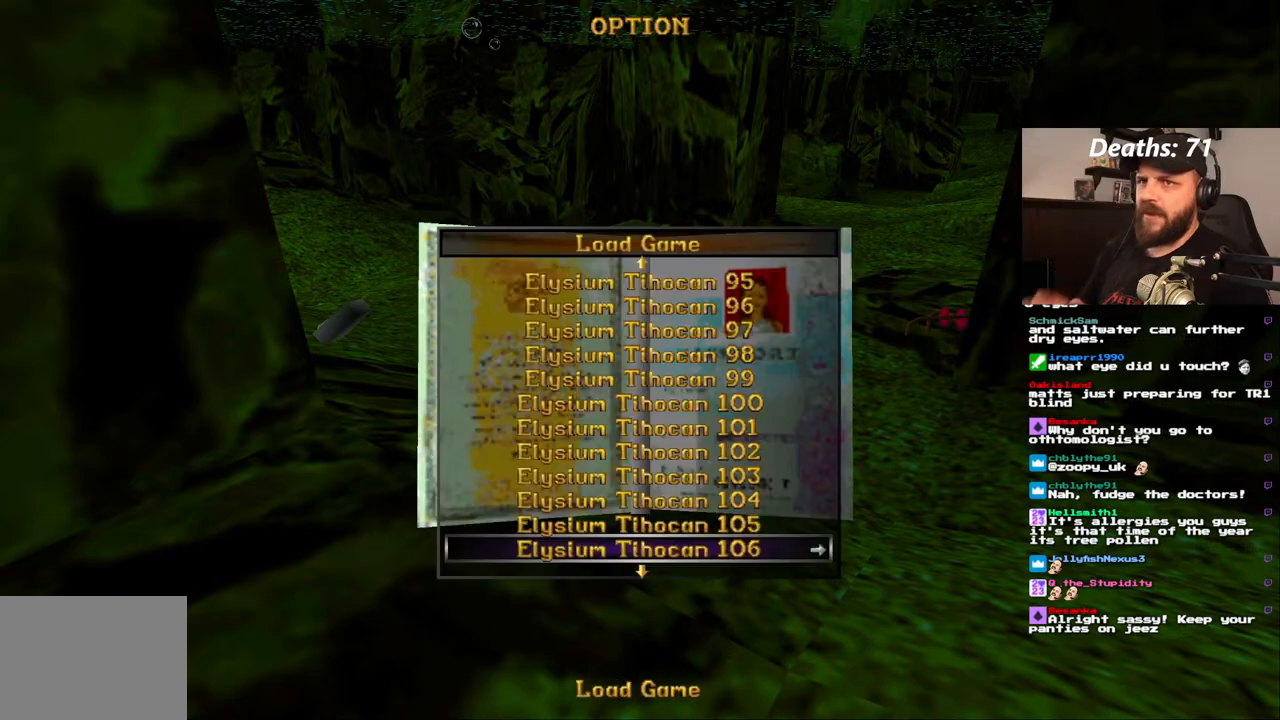
Gameplay with a controller (PlayStation layout); each line is a JSON object with the inputs held at the frame after it (dt_ms = milliseconds from this image to that frame). "events" lists button and stick changes between this image and that frame as [ms after this image, input, new state], when the widget could be followed in between. Not read: L3 R3.
{"dt_ms": 500, "buttons": [], "left_stick": "center", "right_stick": "center", "events": [[317, "CROSS", "down"], [433, "CROSS", "up"]]}
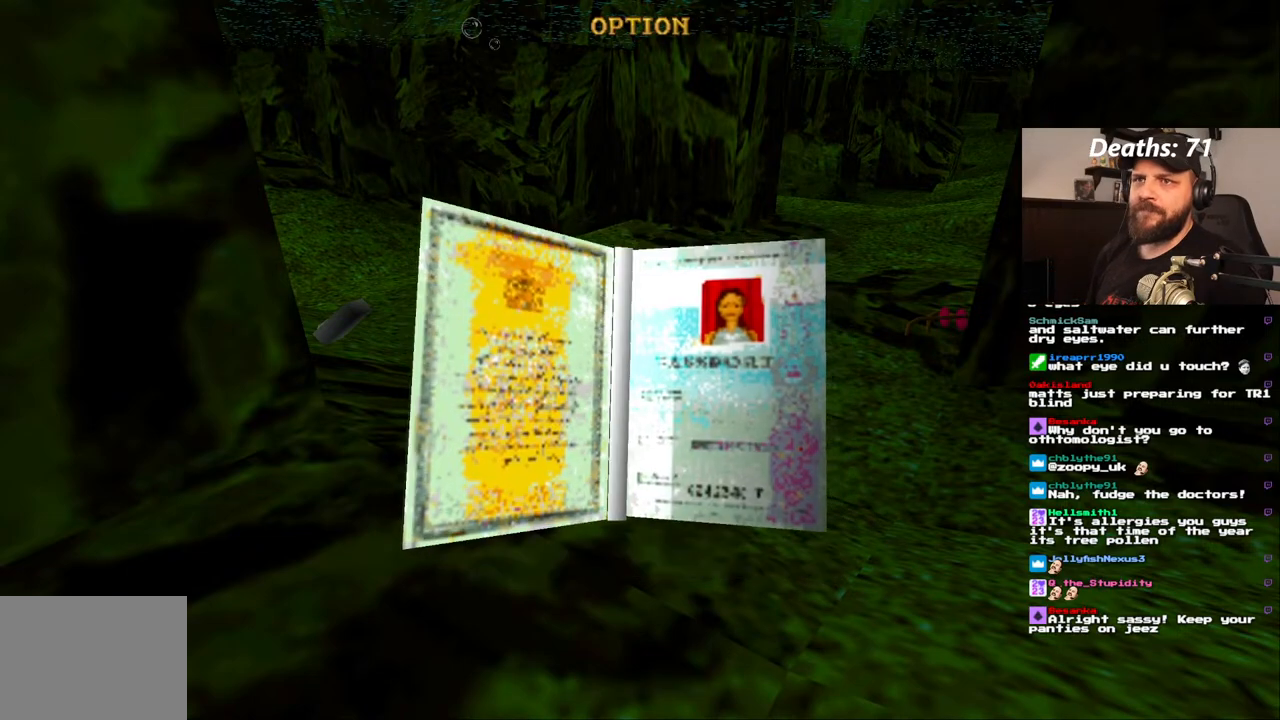
{"dt_ms": 500, "buttons": [], "left_stick": "center", "right_stick": "center", "events": []}
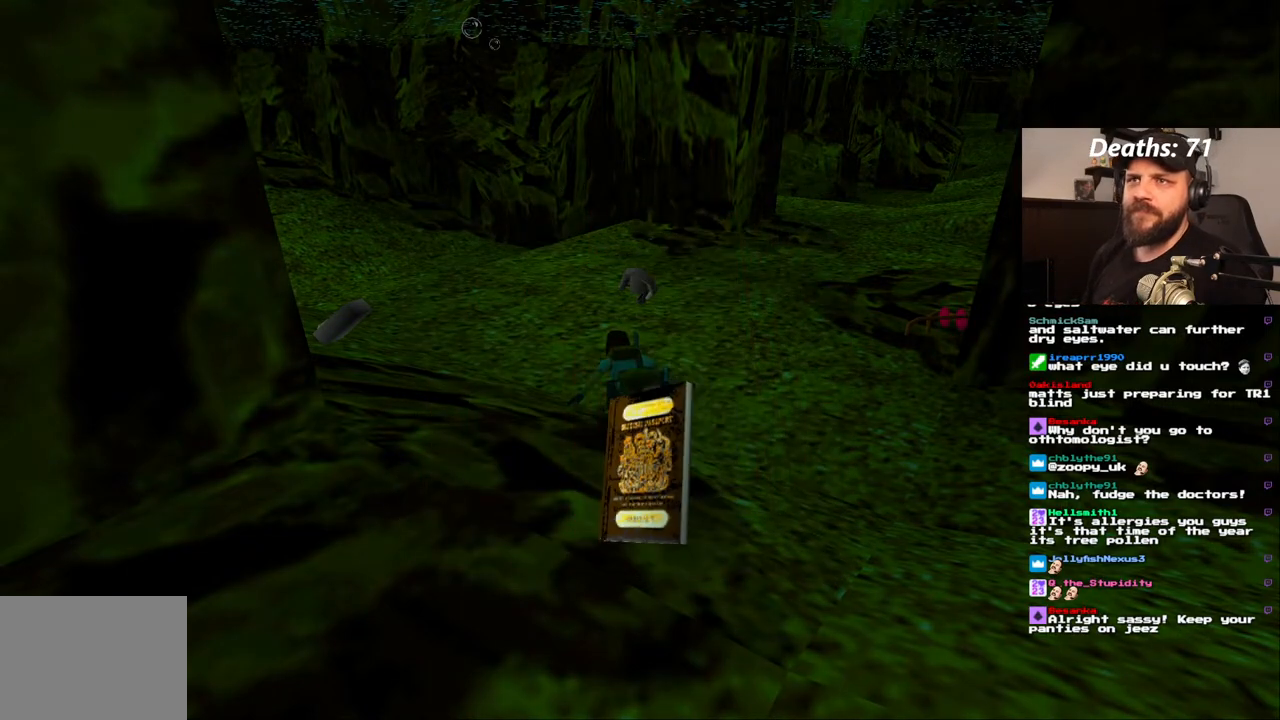
{"dt_ms": 500, "buttons": ["CROSS"], "left_stick": "center", "right_stick": "center", "events": [[167, "CROSS", "down"], [283, "CROSS", "up"], [483, "CROSS", "down"]]}
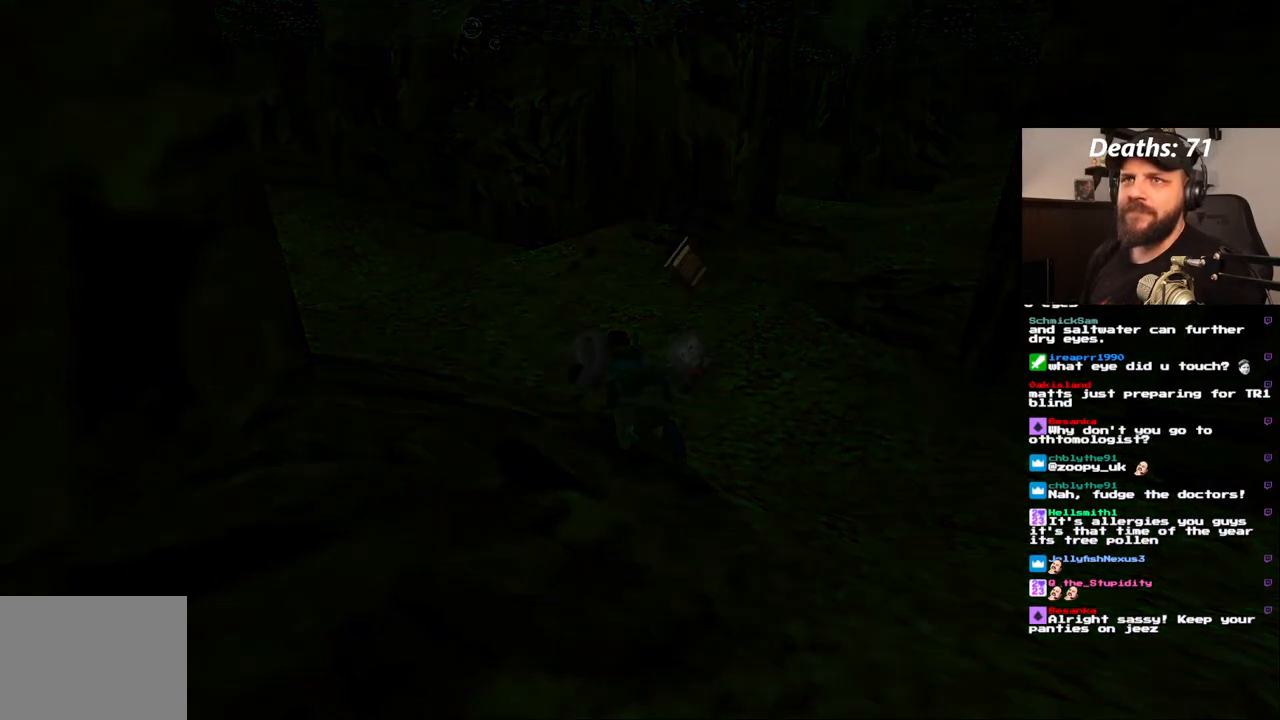
{"dt_ms": 500, "buttons": [], "left_stick": "center", "right_stick": "center", "events": [[100, "CROSS", "up"]]}
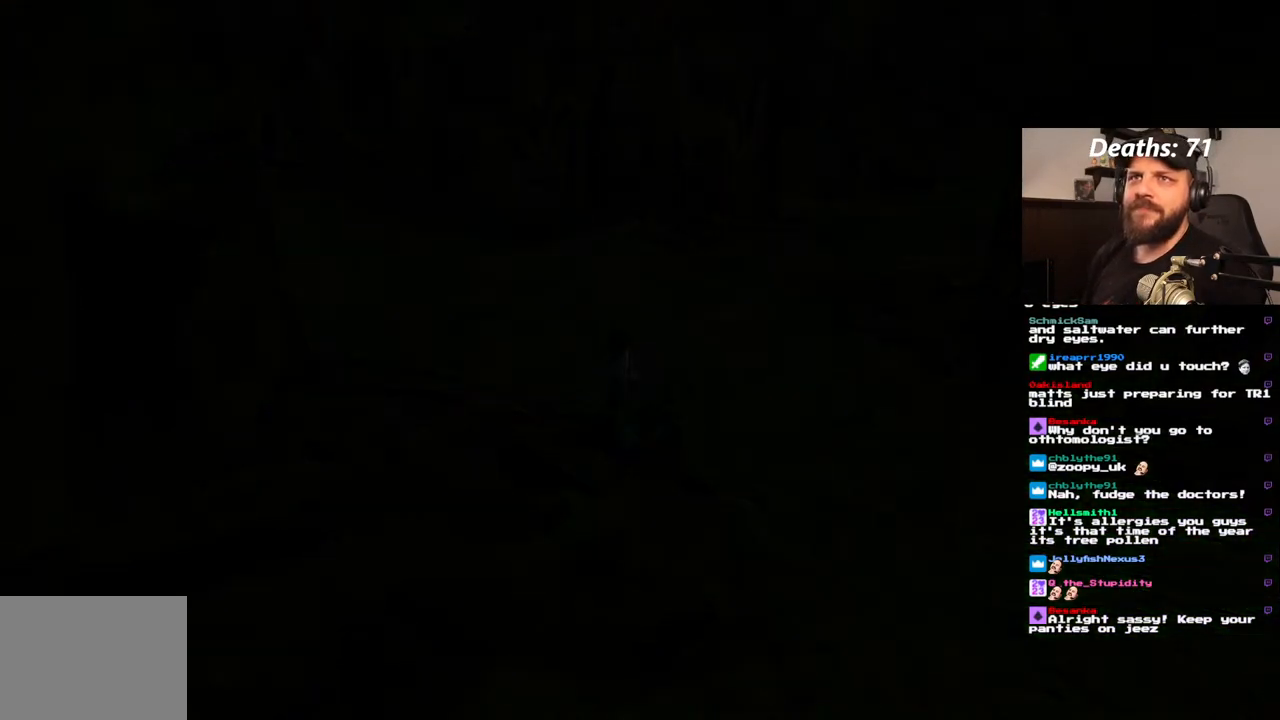
{"dt_ms": 500, "buttons": [], "left_stick": "center", "right_stick": "center", "events": []}
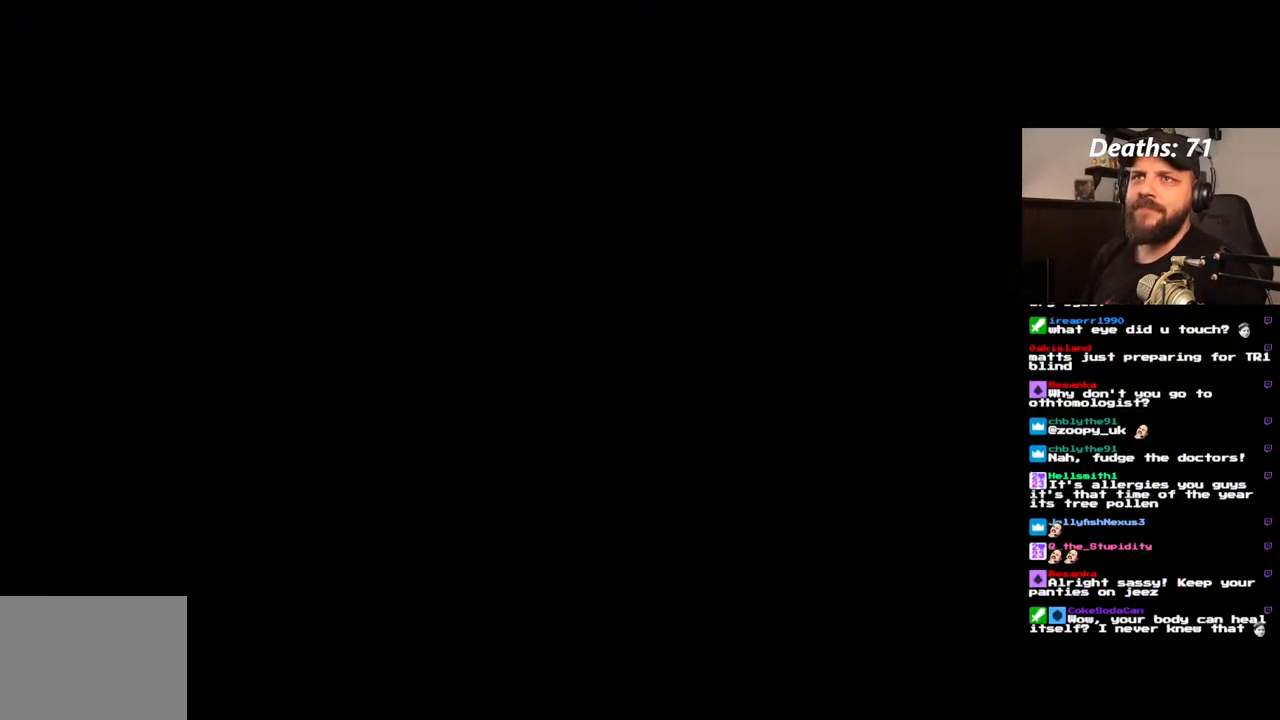
{"dt_ms": 500, "buttons": [], "left_stick": "center", "right_stick": "center", "events": []}
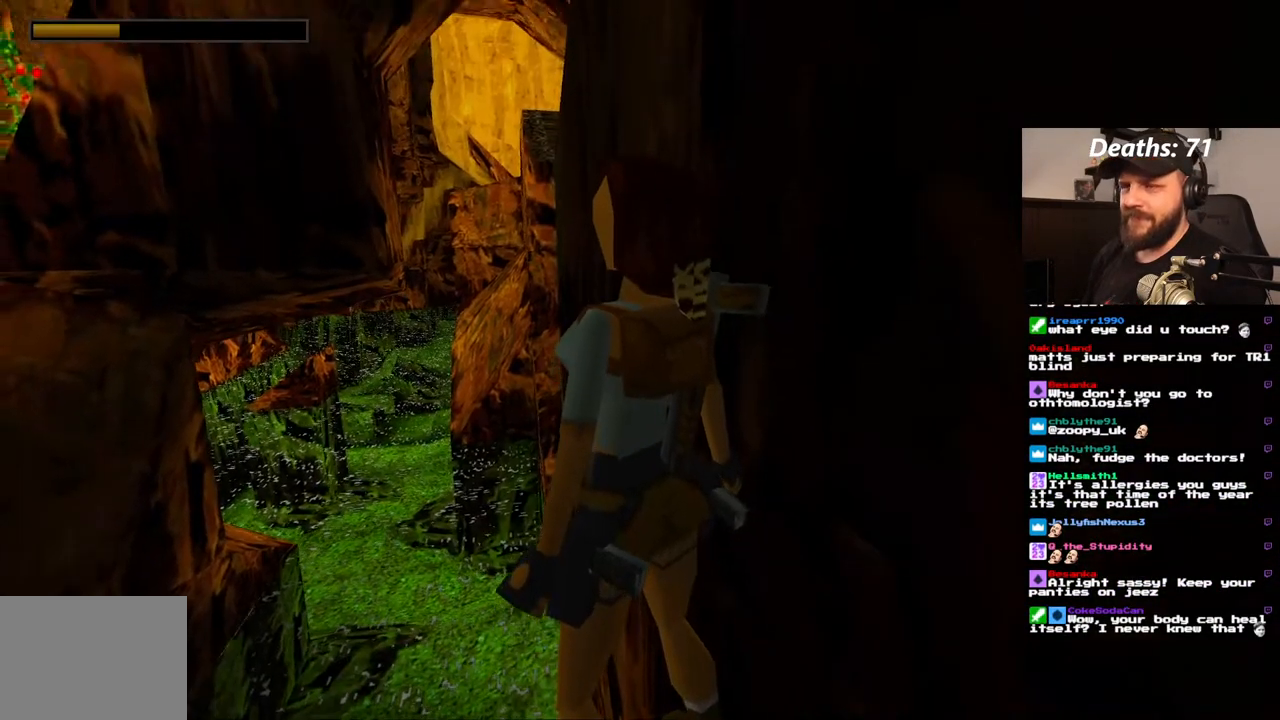
{"dt_ms": 500, "buttons": ["DPAD_RIGHT"], "left_stick": "center", "right_stick": "center", "events": [[167, "DPAD_RIGHT", "down"]]}
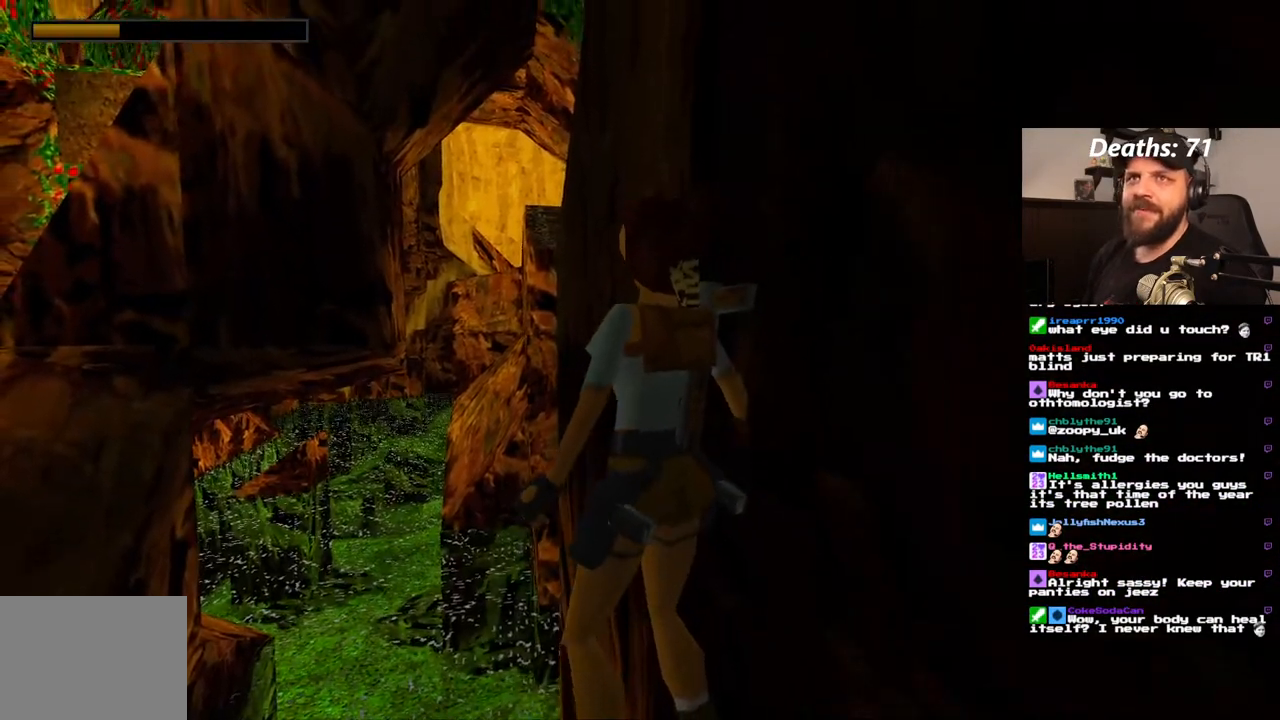
{"dt_ms": 500, "buttons": ["R1", "DPAD_LEFT"], "left_stick": "center", "right_stick": "center", "events": [[350, "DPAD_RIGHT", "up"], [350, "R1", "down"], [483, "DPAD_LEFT", "down"]]}
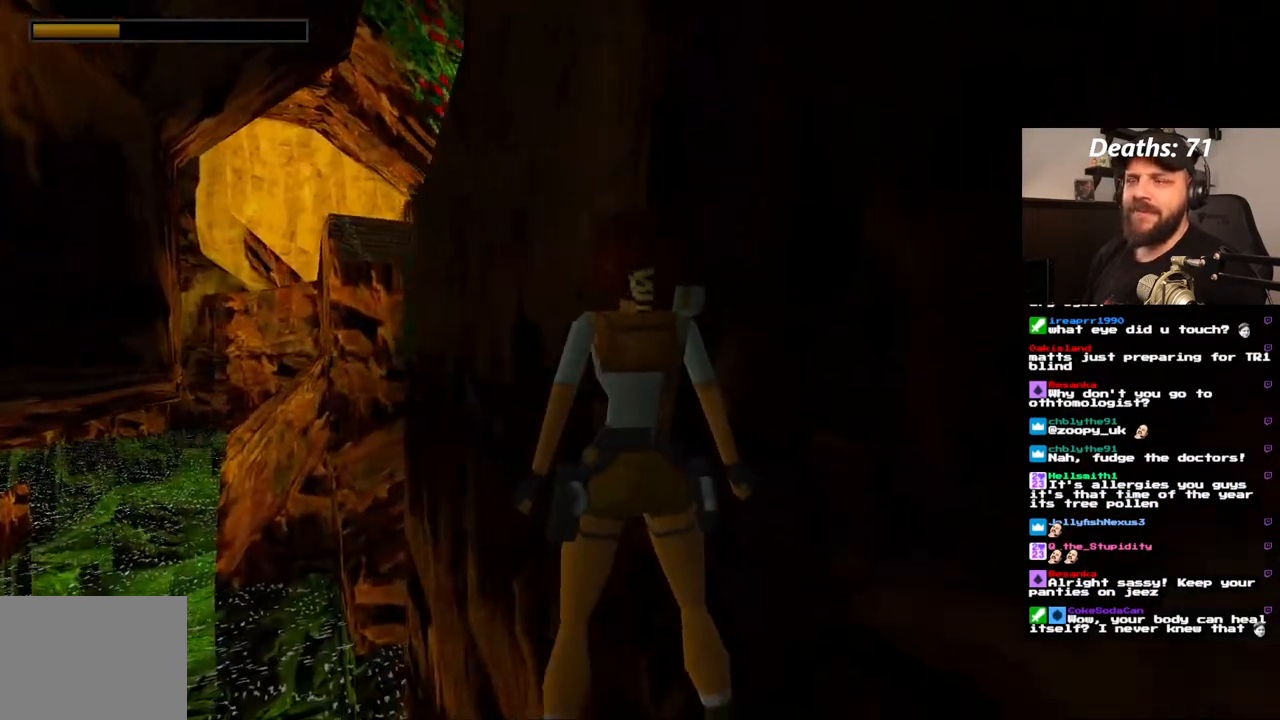
{"dt_ms": 500, "buttons": ["R1", "DPAD_LEFT"], "left_stick": "center", "right_stick": "center", "events": []}
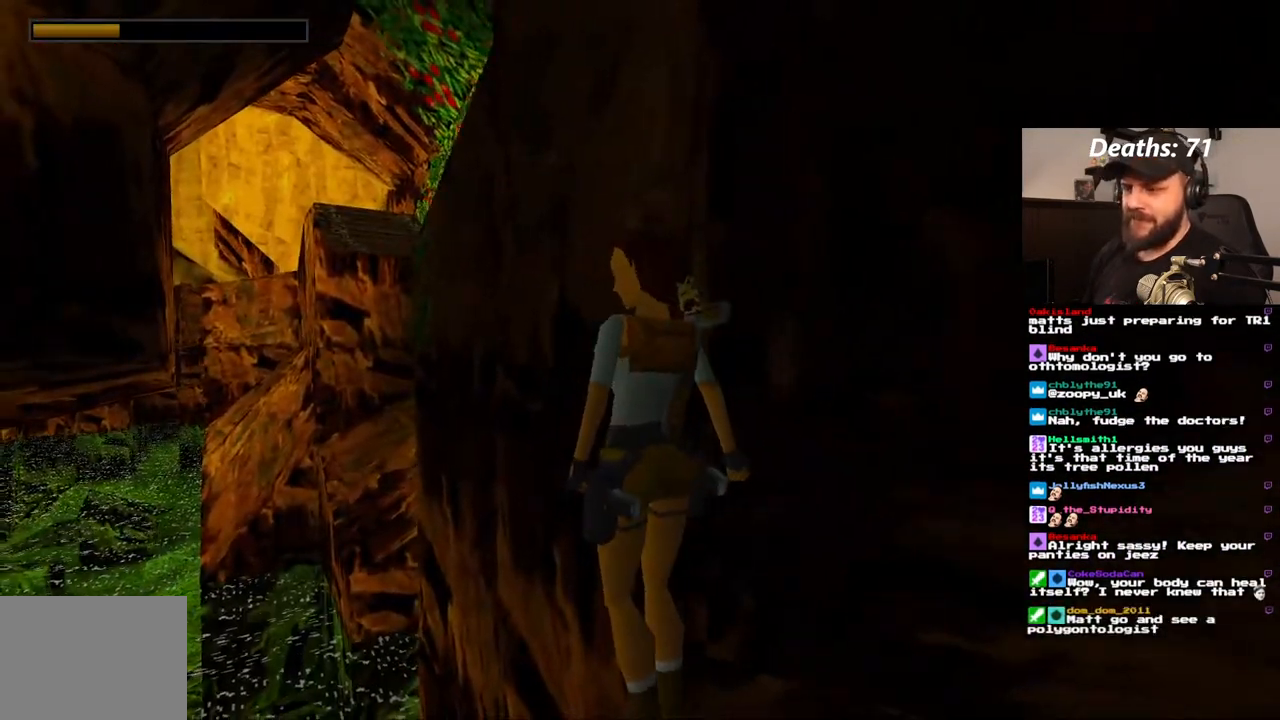
{"dt_ms": 1000, "buttons": ["R1"], "left_stick": "center", "right_stick": "center", "events": [[933, "DPAD_LEFT", "up"]]}
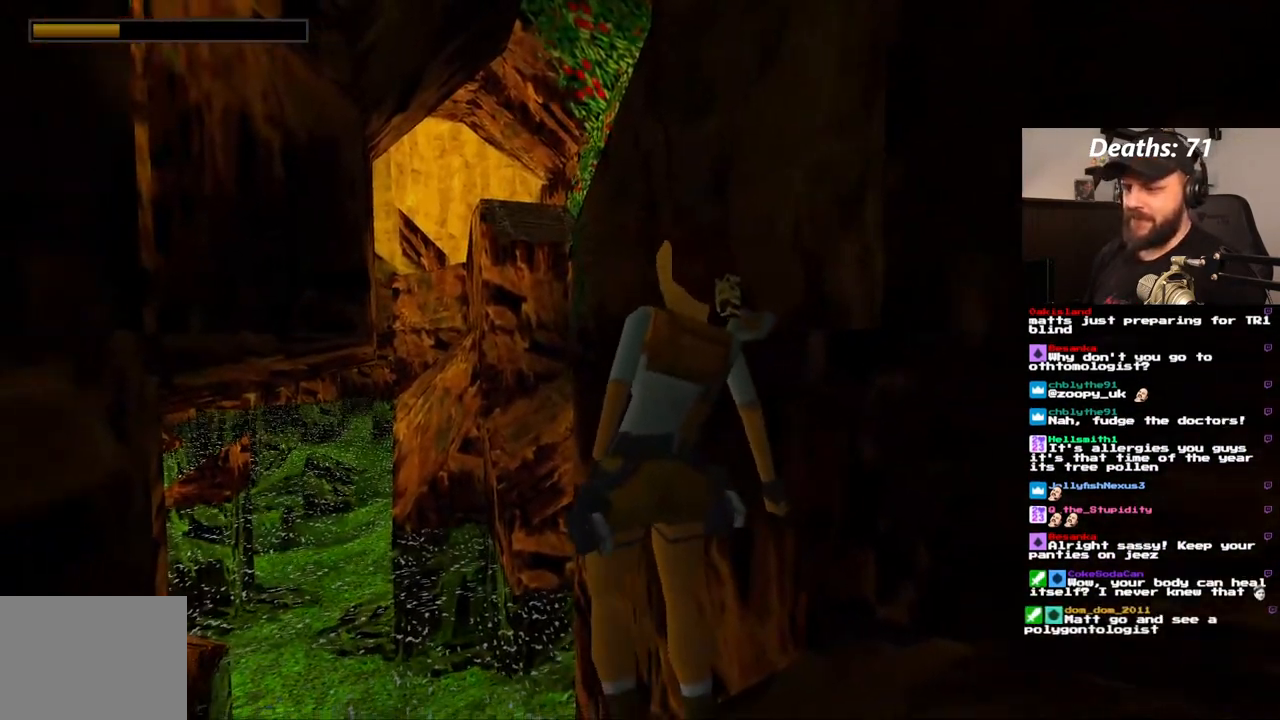
{"dt_ms": 500, "buttons": [], "left_stick": "center", "right_stick": "center"}
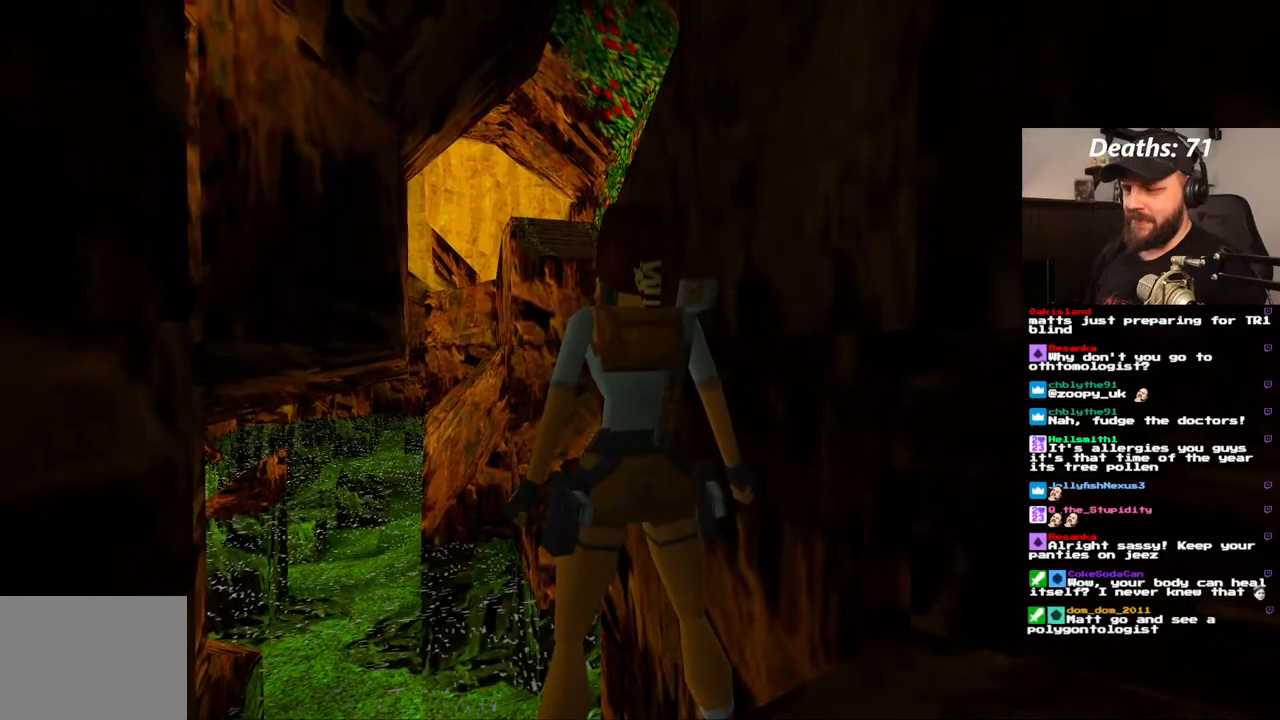
{"dt_ms": 500, "buttons": ["L1"], "left_stick": "center", "right_stick": "center", "events": [[83, "DPAD_LEFT", "down"], [283, "DPAD_LEFT", "up"], [283, "L1", "down"]]}
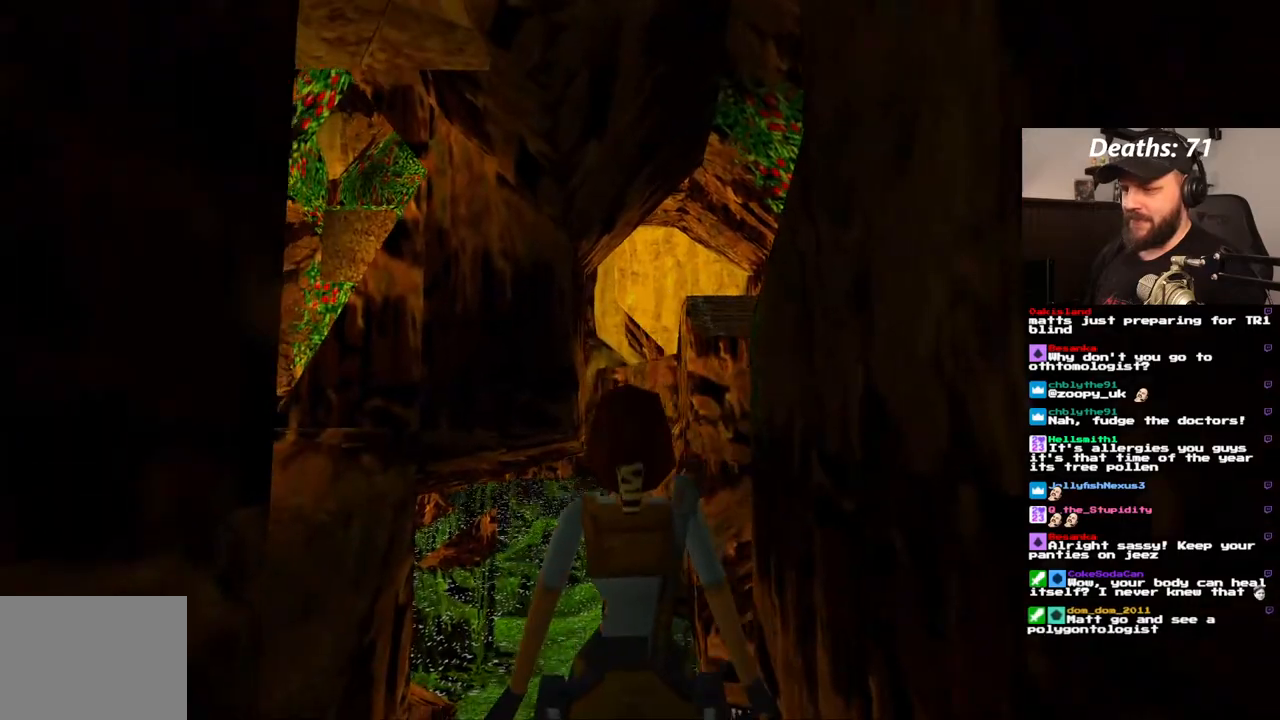
{"dt_ms": 500, "buttons": ["L1"], "left_stick": "center", "right_stick": "center", "events": []}
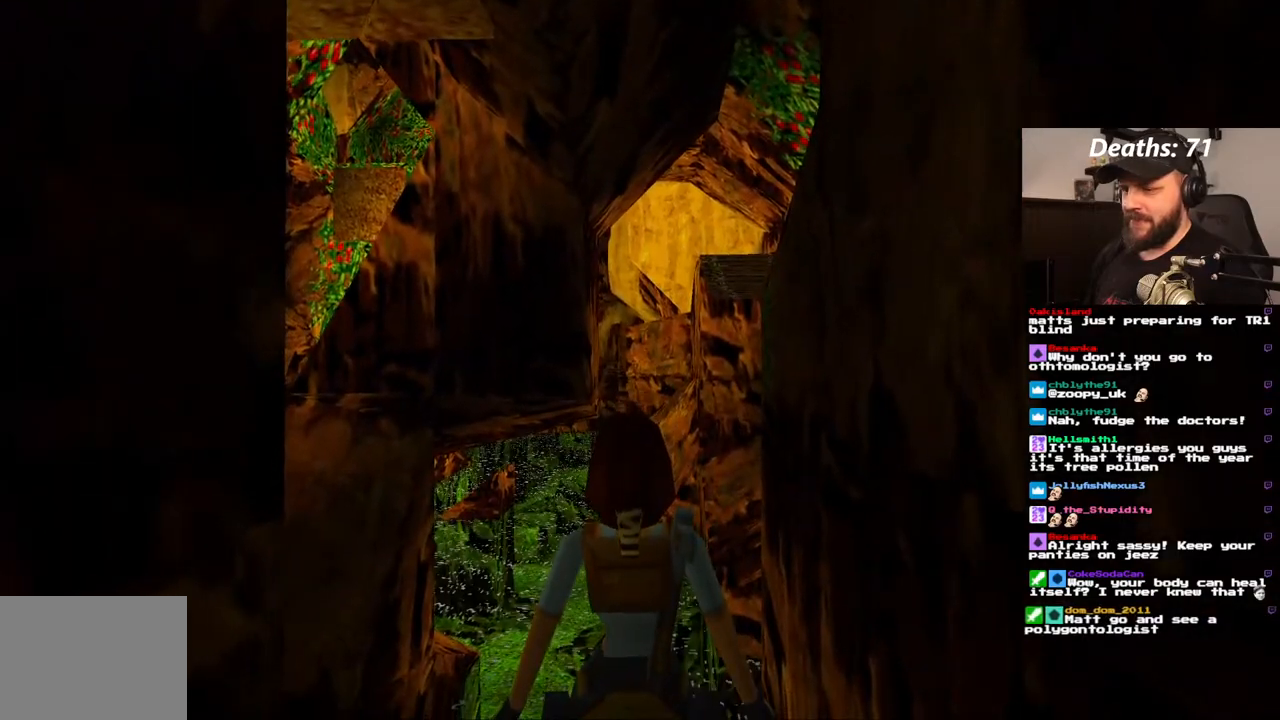
{"dt_ms": 500, "buttons": ["DPAD_DOWN"], "left_stick": "center", "right_stick": "center", "events": [[300, "L1", "up"], [433, "DPAD_DOWN", "down"]]}
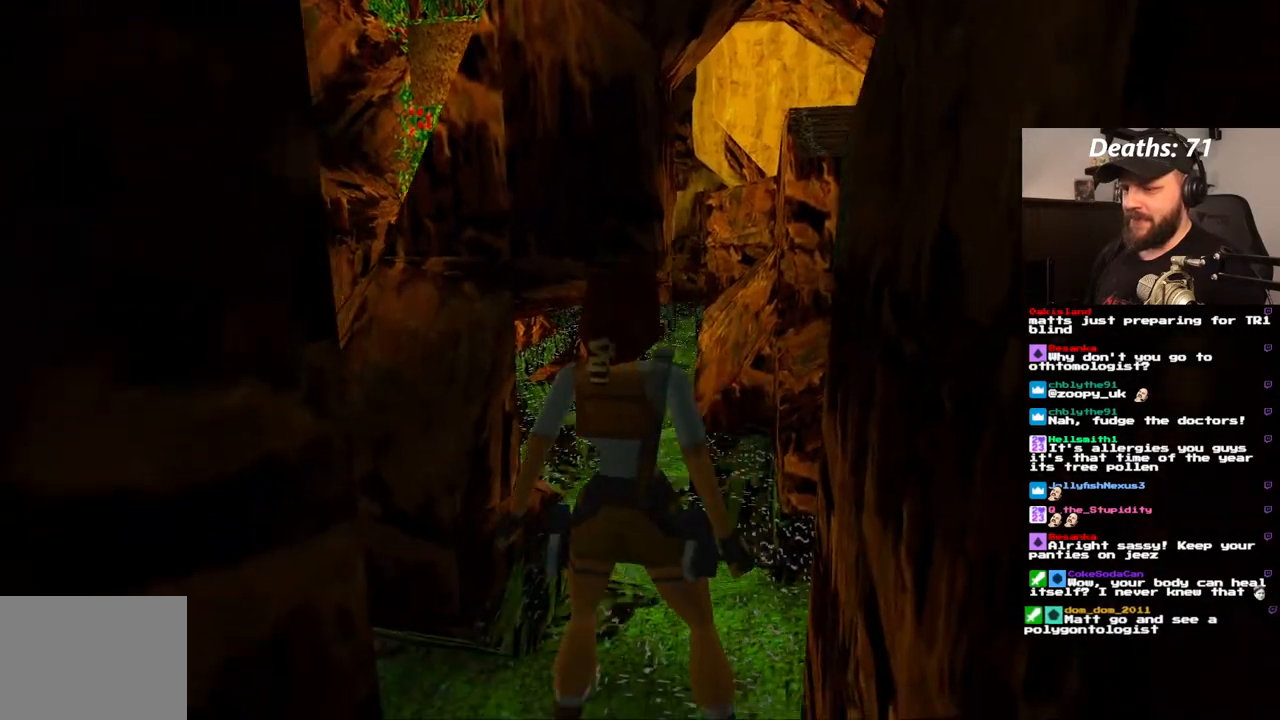
{"dt_ms": 500, "buttons": [], "left_stick": "center", "right_stick": "center", "events": [[17, "DPAD_DOWN", "up"]]}
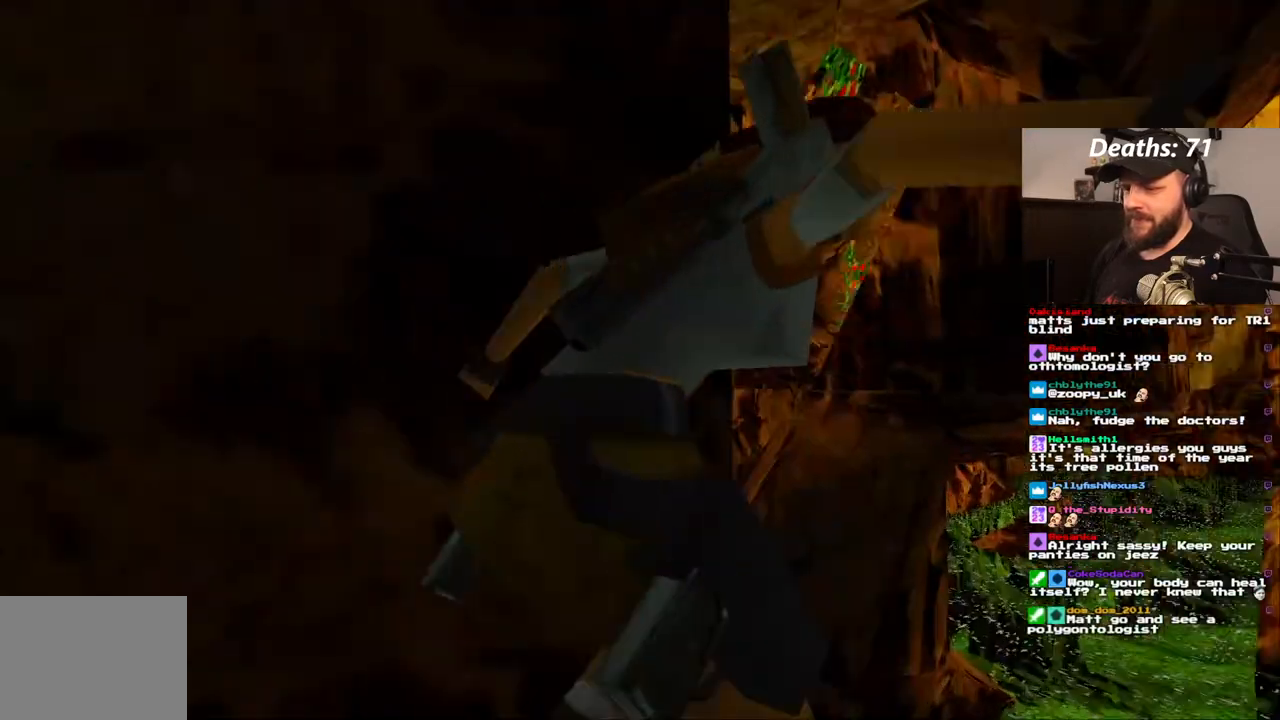
{"dt_ms": 1000, "buttons": ["SQUARE", "DPAD_UP"], "left_stick": "center", "right_stick": "center", "events": [[333, "DPAD_UP", "down"], [700, "SQUARE", "down"]]}
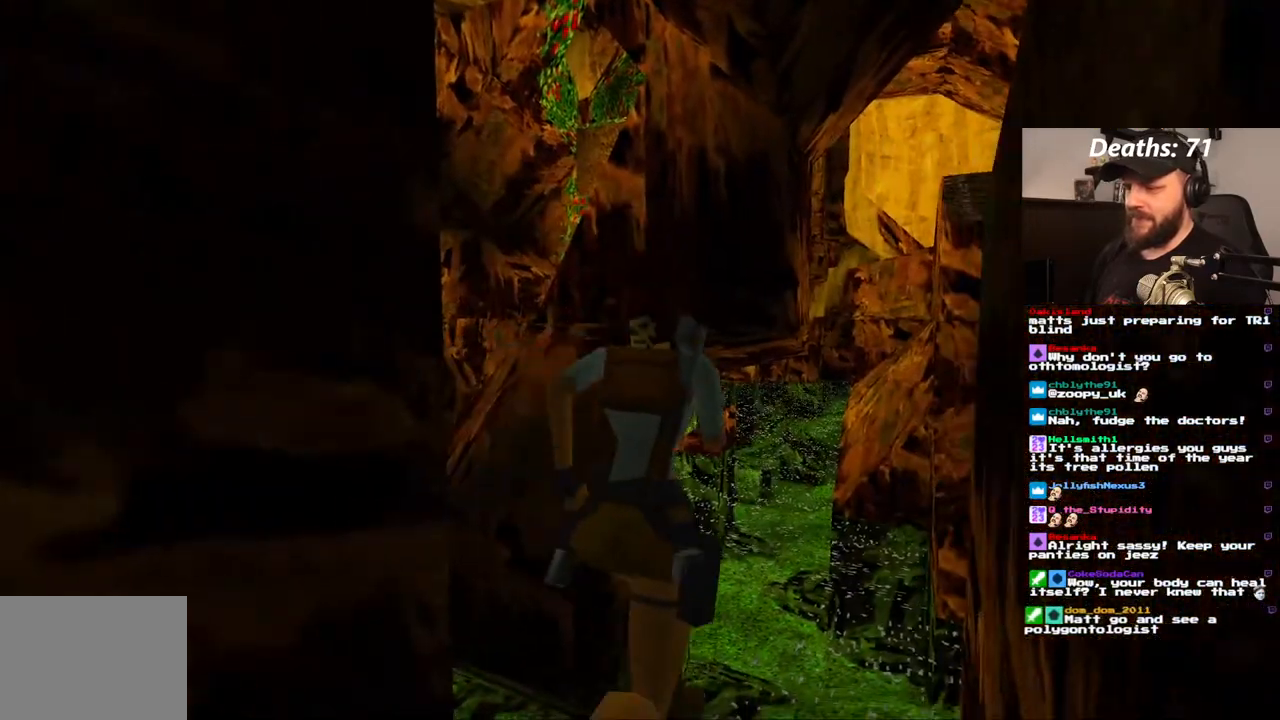
{"dt_ms": 500, "buttons": ["SQUARE", "DPAD_UP", "DPAD_LEFT"], "left_stick": "center", "right_stick": "center", "events": [[150, "DPAD_LEFT", "down"]]}
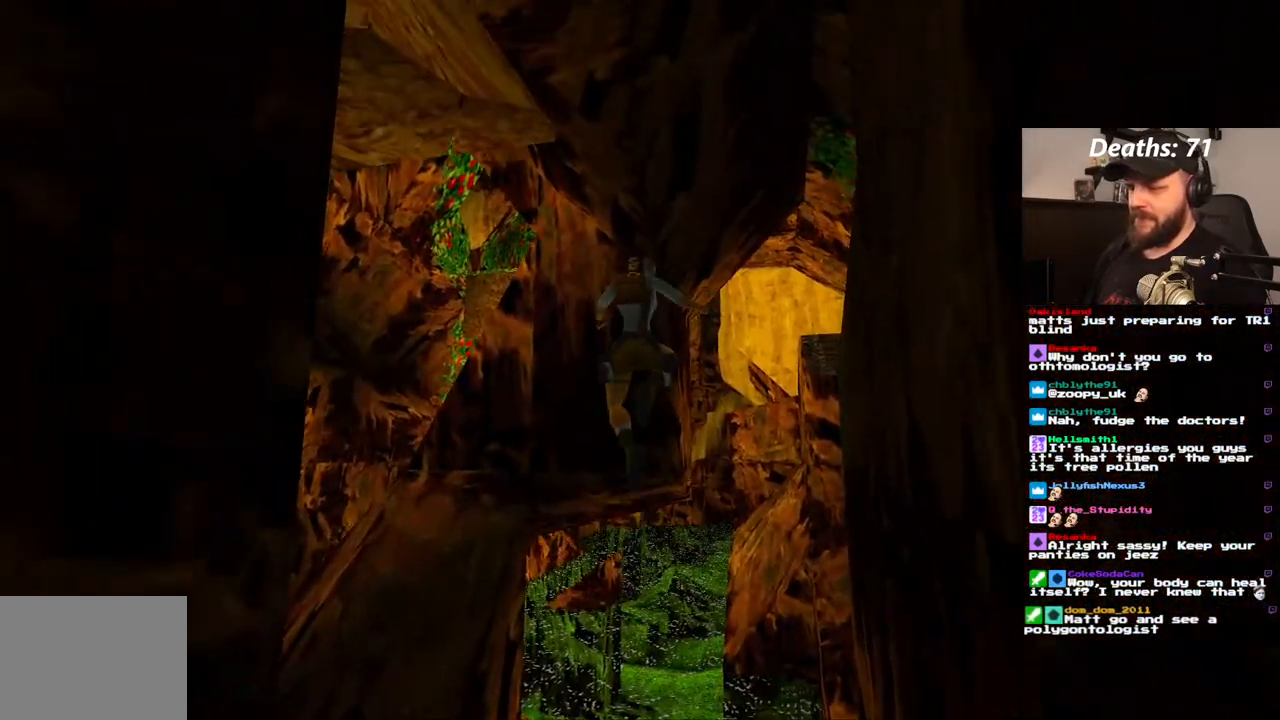
{"dt_ms": 500, "buttons": ["SQUARE", "DPAD_UP", "DPAD_LEFT"], "left_stick": "center", "right_stick": "center", "events": []}
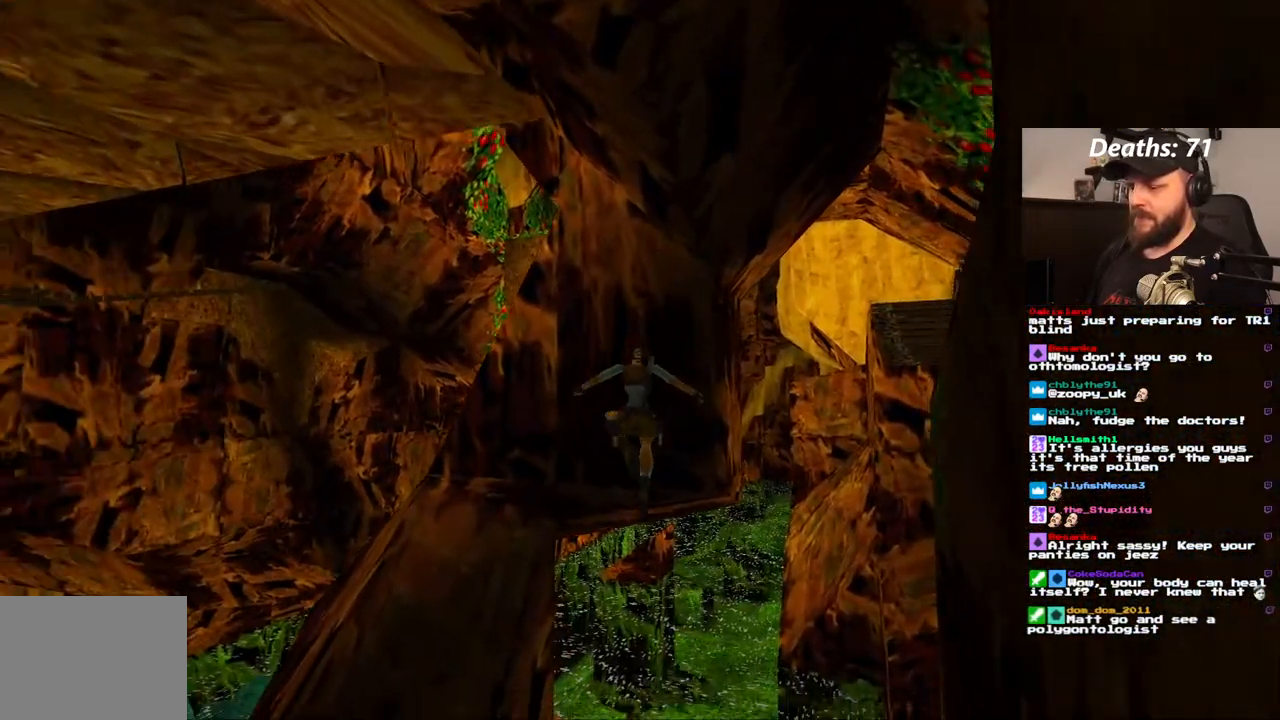
{"dt_ms": 500, "buttons": ["DPAD_UP", "DPAD_LEFT"], "left_stick": "center", "right_stick": "center", "events": [[183, "DPAD_LEFT", "up"], [217, "SQUARE", "up"], [333, "DPAD_LEFT", "down"]]}
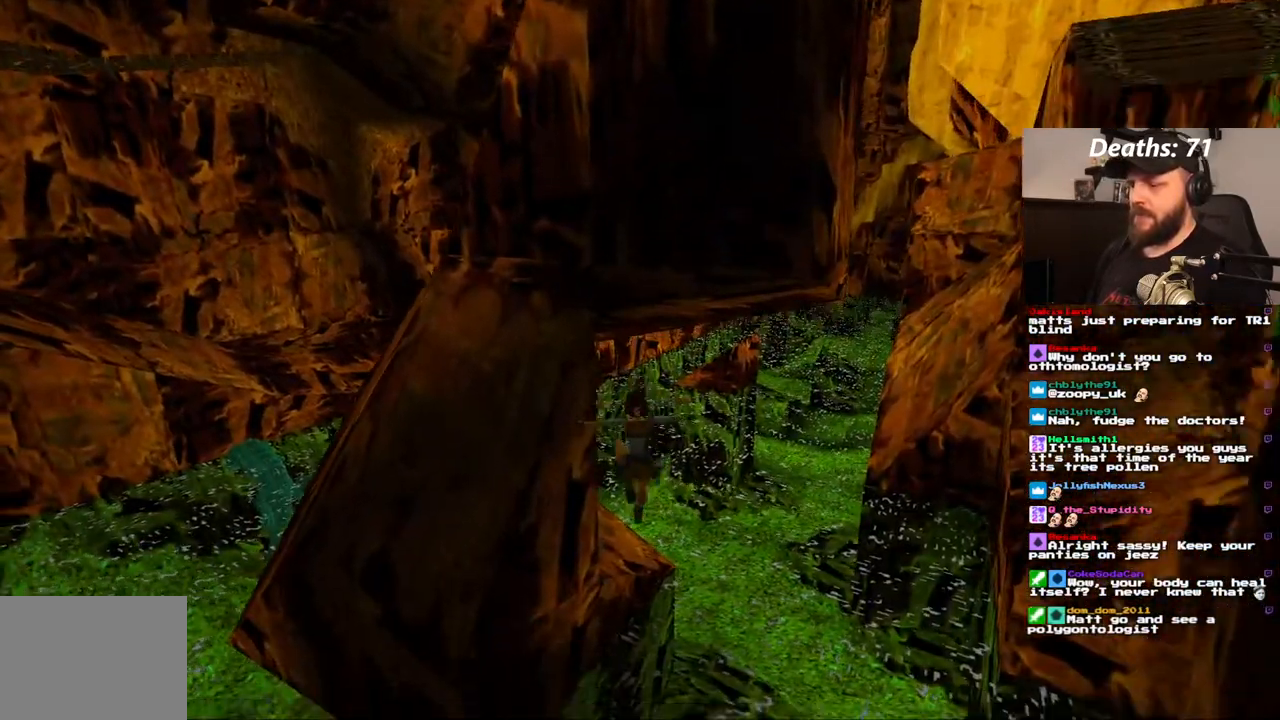
{"dt_ms": 500, "buttons": ["CROSS", "DPAD_UP", "DPAD_LEFT"], "left_stick": "center", "right_stick": "center", "events": [[33, "CROSS", "down"]]}
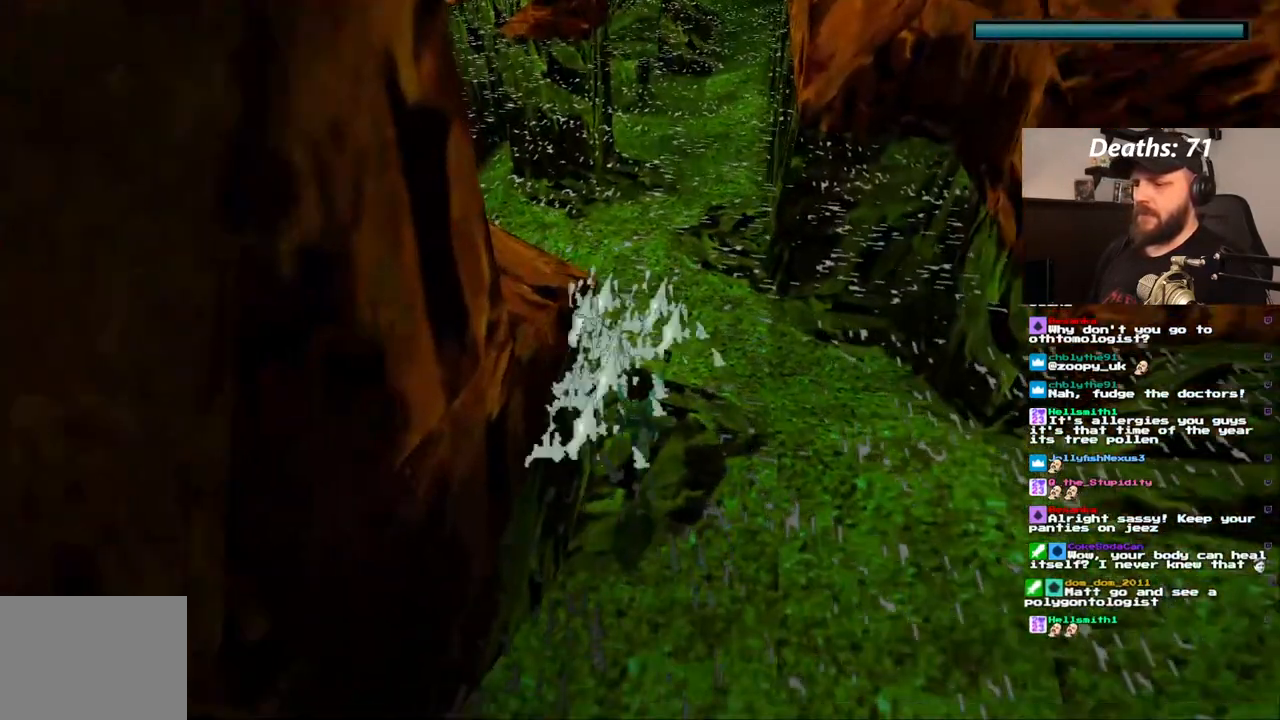
{"dt_ms": 500, "buttons": ["DPAD_UP", "DPAD_LEFT"], "left_stick": "center", "right_stick": "center", "events": [[250, "CROSS", "up"]]}
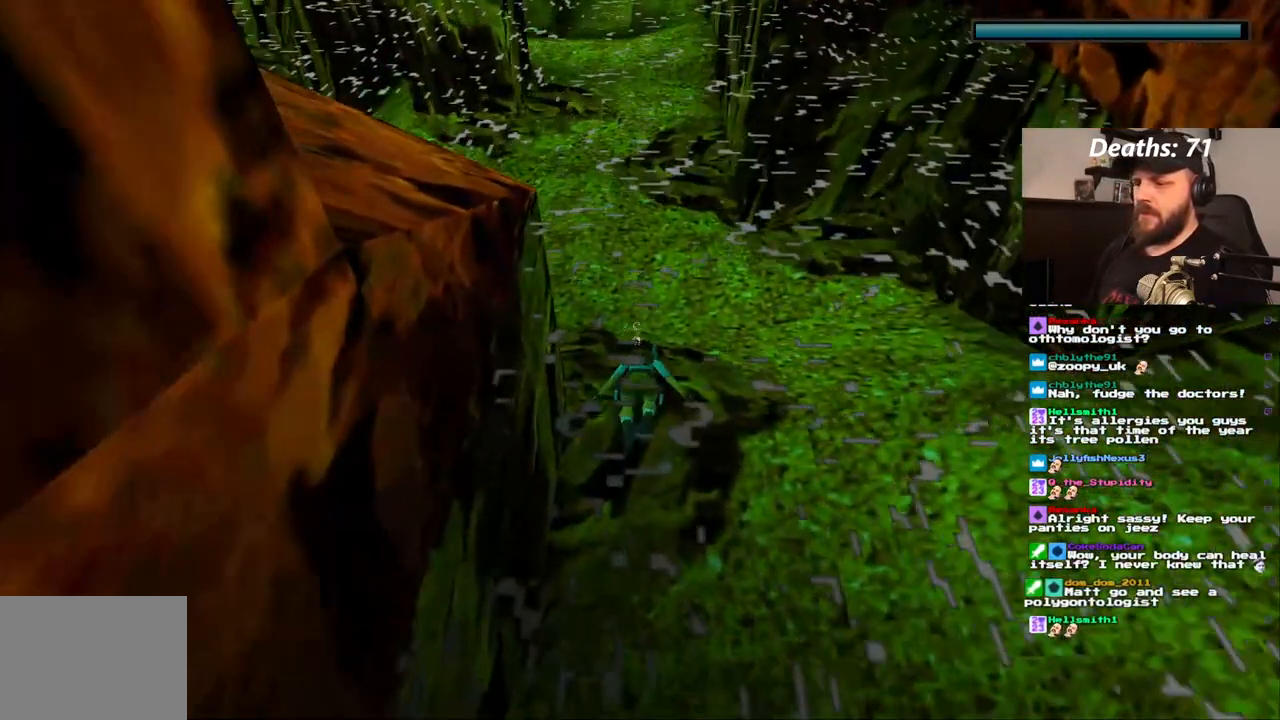
{"dt_ms": 500, "buttons": ["DPAD_LEFT"], "left_stick": "center", "right_stick": "center", "events": [[183, "DPAD_UP", "up"], [200, "DPAD_DOWN", "down"], [200, "DPAD_LEFT", "up"], [350, "DPAD_DOWN", "up"], [350, "DPAD_LEFT", "down"]]}
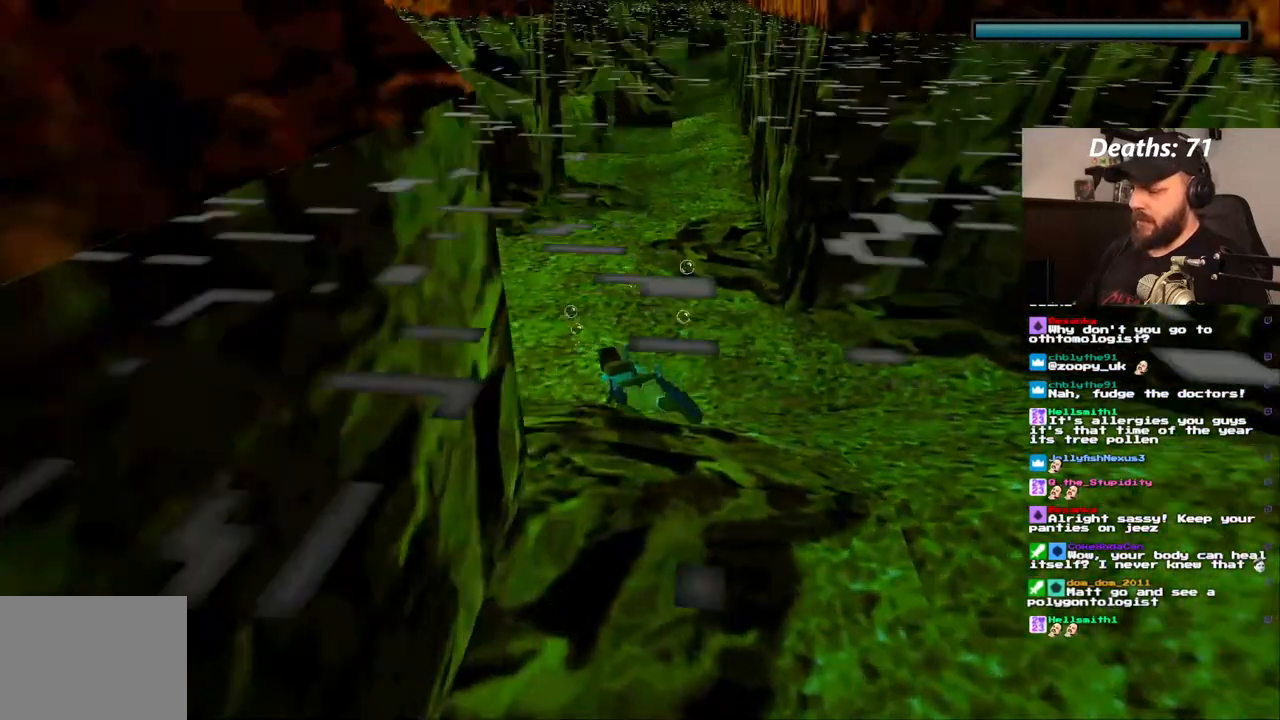
{"dt_ms": 500, "buttons": [], "left_stick": "center", "right_stick": "center", "events": [[183, "DPAD_LEFT", "up"]]}
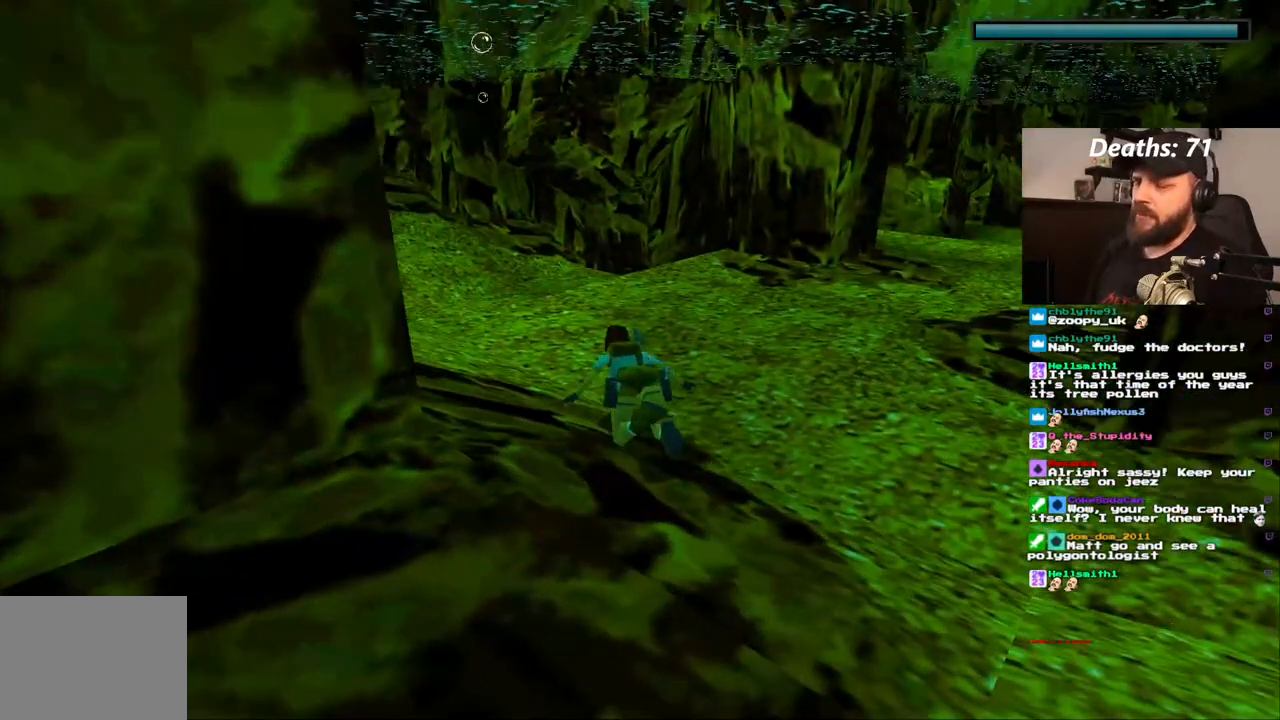
{"dt_ms": 500, "buttons": ["CROSS"], "left_stick": "center", "right_stick": "center", "events": [[417, "CROSS", "down"]]}
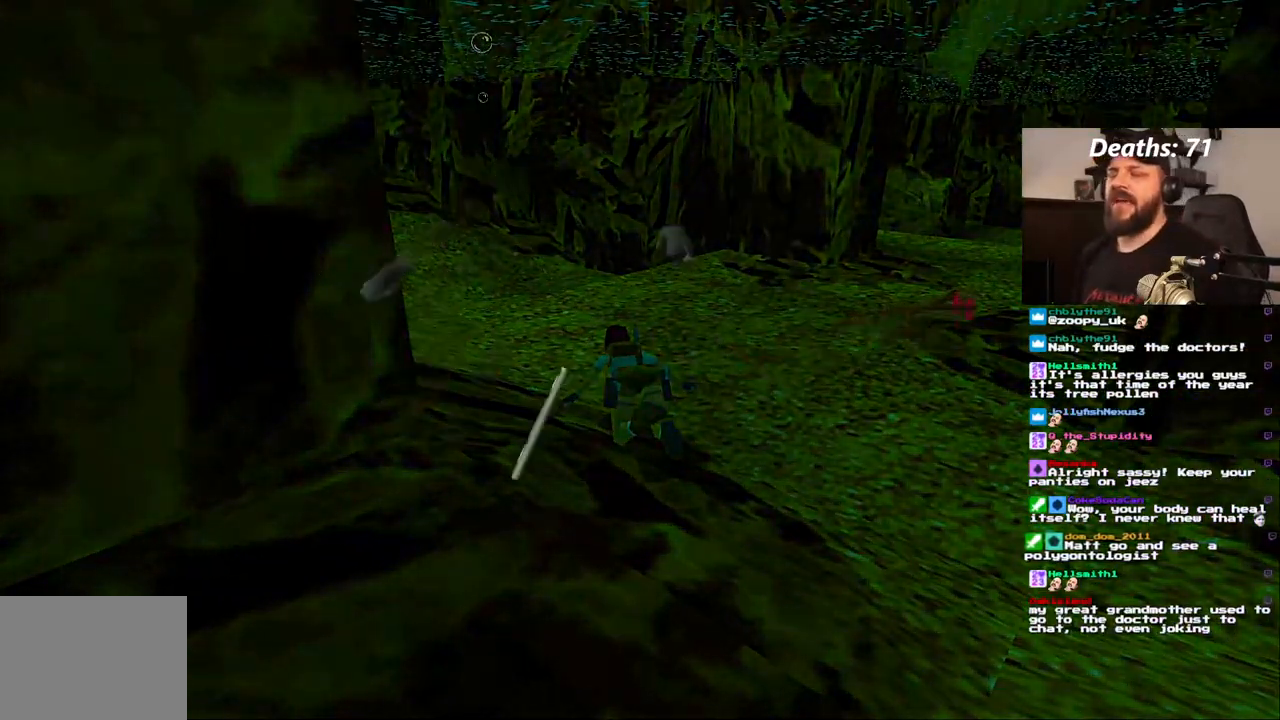
{"dt_ms": 500, "buttons": ["CROSS"], "left_stick": "center", "right_stick": "center", "events": [[17, "CROSS", "up"], [100, "CROSS", "down"], [167, "CROSS", "up"], [217, "CROSS", "down"], [433, "CROSS", "up"], [483, "CROSS", "down"]]}
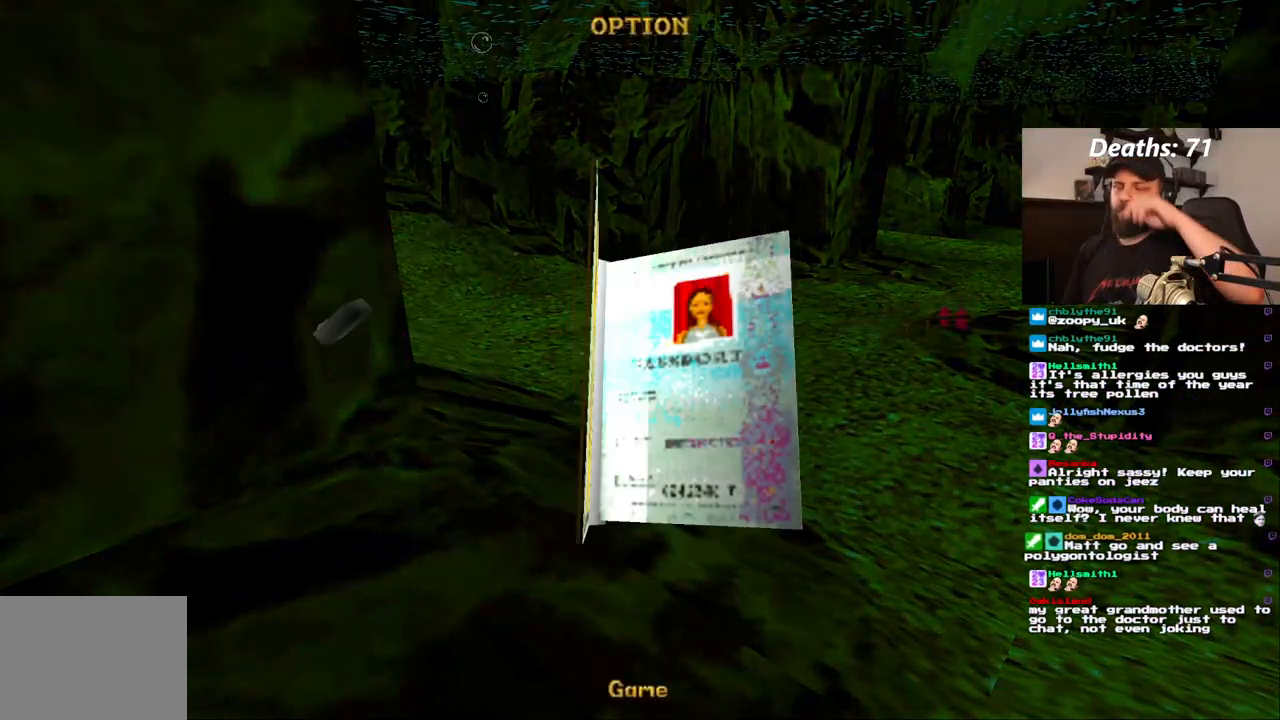
{"dt_ms": 500, "buttons": [], "left_stick": "center", "right_stick": "center", "events": [[50, "CROSS", "up"], [100, "CROSS", "down"], [183, "CROSS", "up"]]}
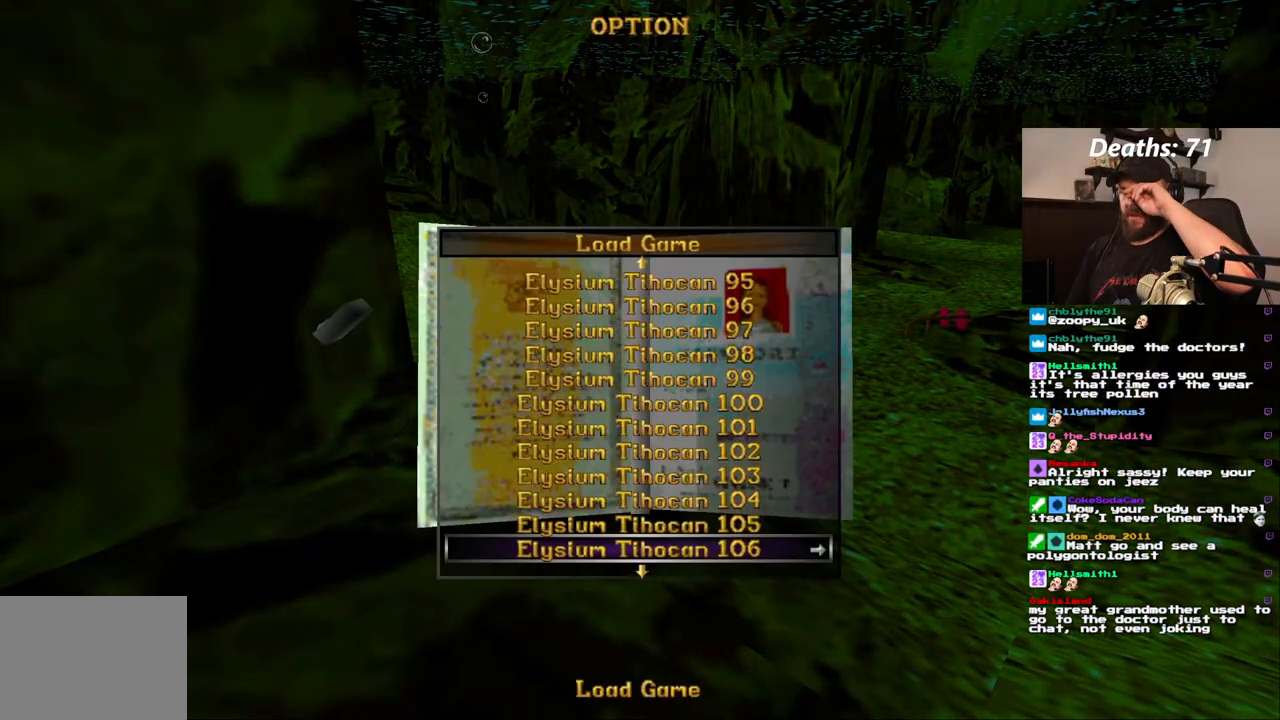
{"dt_ms": 500, "buttons": [], "left_stick": "center", "right_stick": "center", "events": []}
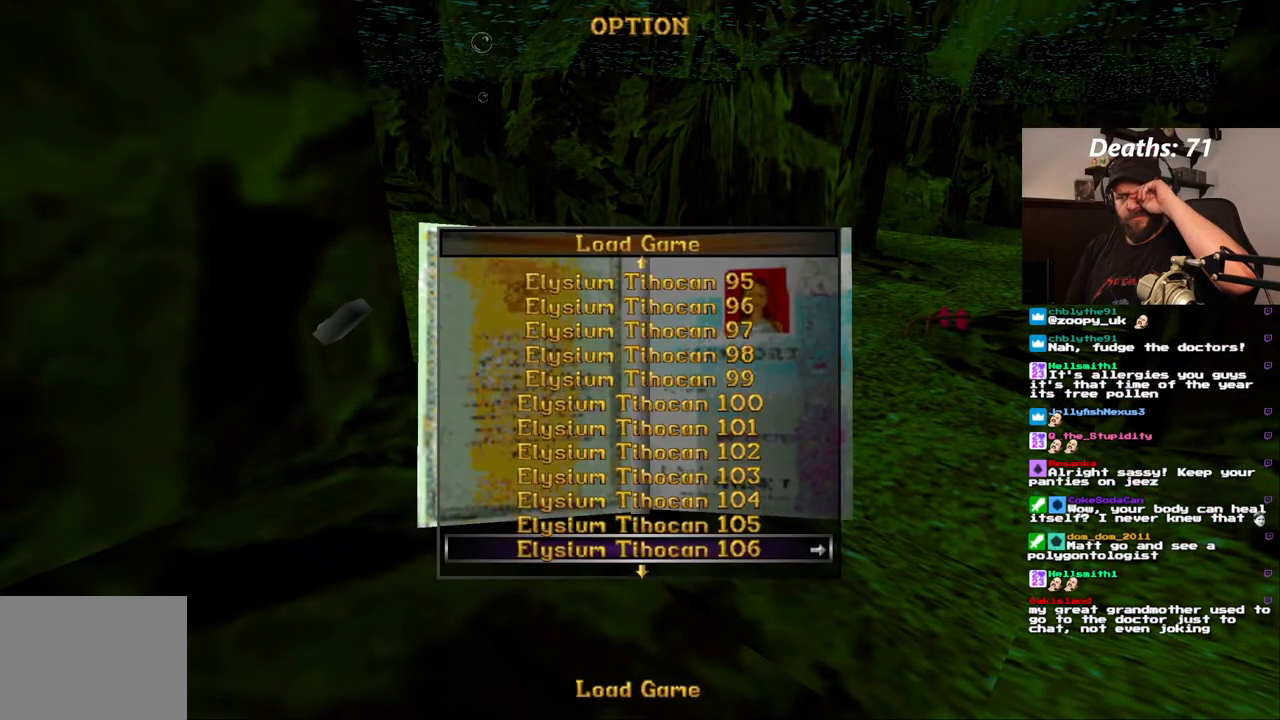
{"dt_ms": 500, "buttons": [], "left_stick": "center", "right_stick": "center", "events": [[333, "CROSS", "down"], [500, "CROSS", "up"]]}
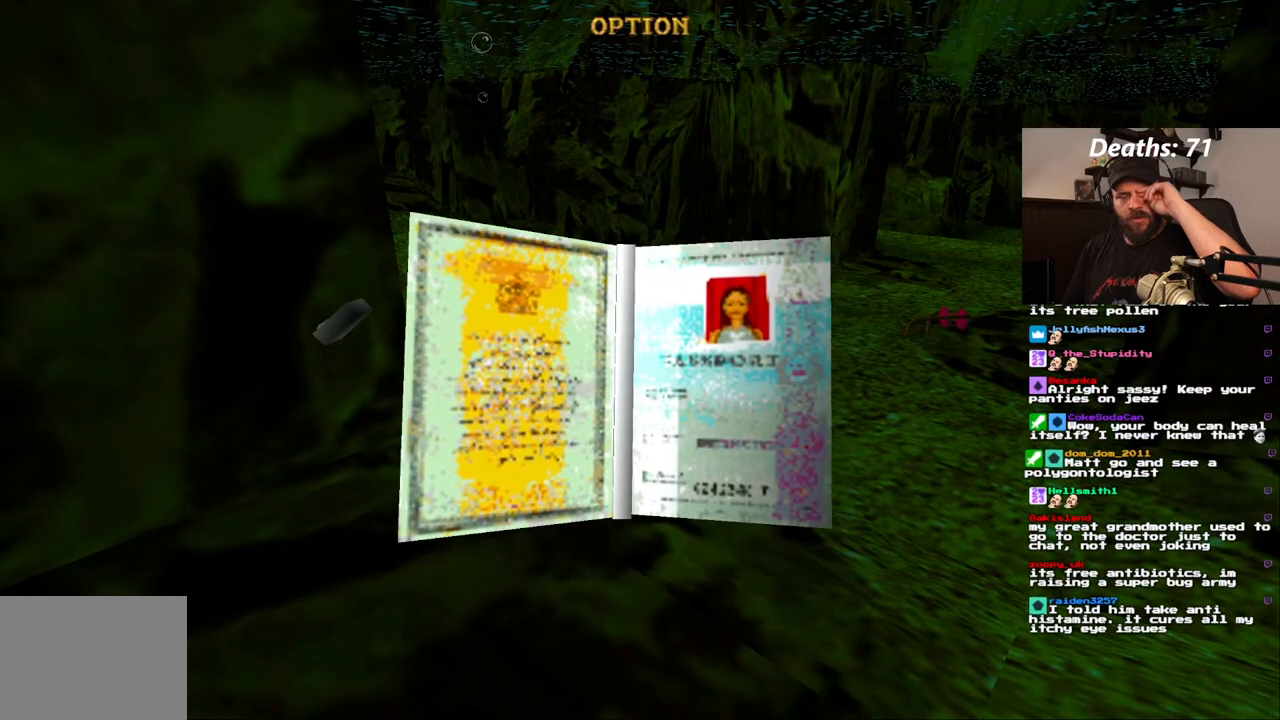
{"dt_ms": 500, "buttons": [], "left_stick": "center", "right_stick": "center", "events": []}
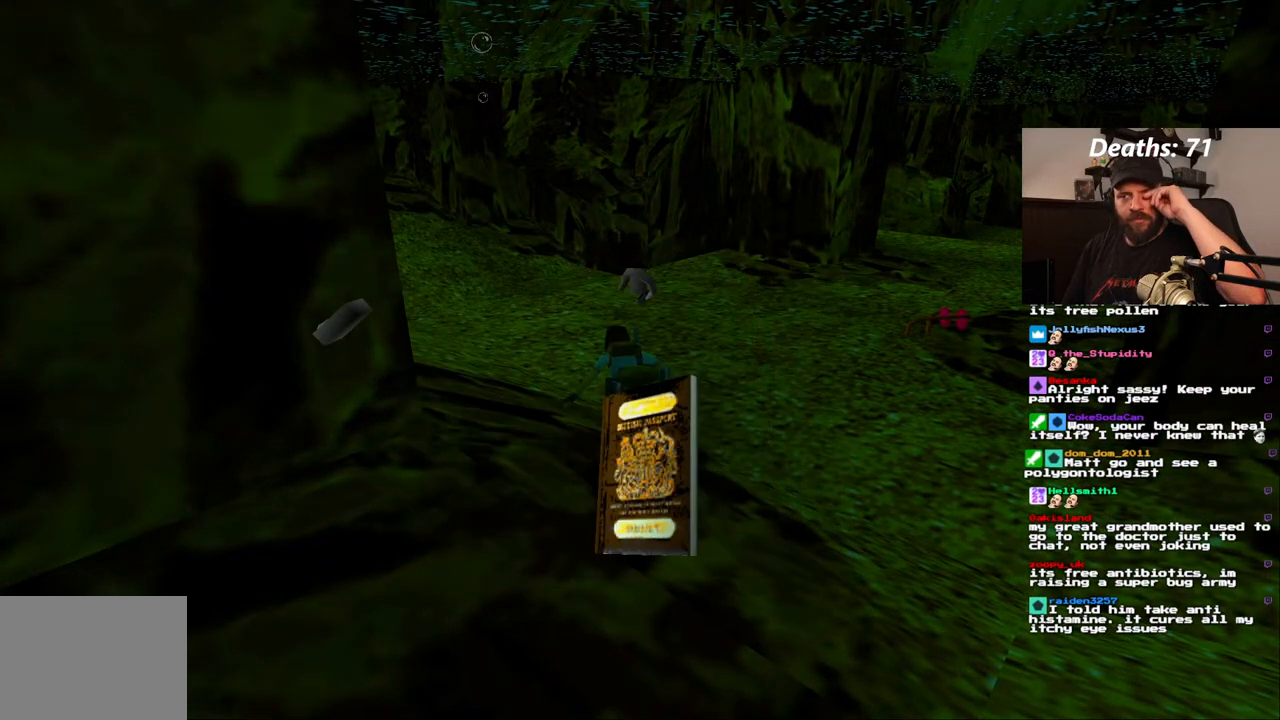
{"dt_ms": 500, "buttons": [], "left_stick": "center", "right_stick": "center", "events": []}